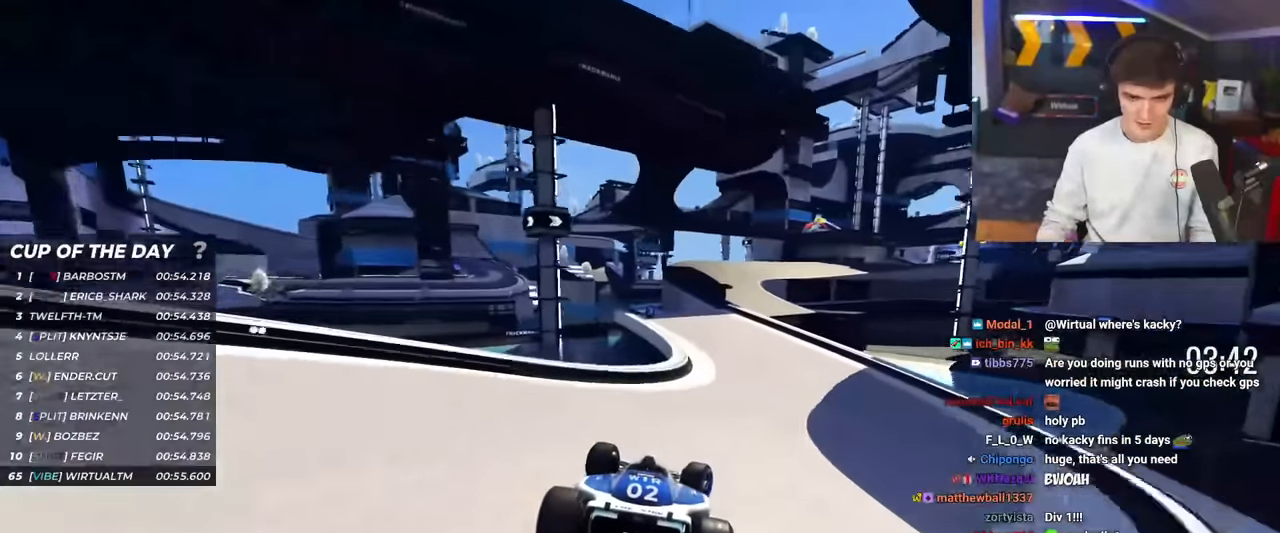
Gameplay with keyboard; each line is a JSON object with the keys held at the frame after it. "events" lists presses ("down") and releases ("up") of "brake", "down", "left", "right" and "up" between this image and that frame as [ms after this image, input, new state], when the widget could be followed in between. No other keys are recorded. Mouse input is not recorded. Key names are as the overlay labels them; some are game actions (e.g. jump) rather than physical keys.
{"keys": ["up"], "events": [[33, "right", "up"], [267, "left", "down"], [401, "left", "up"]]}
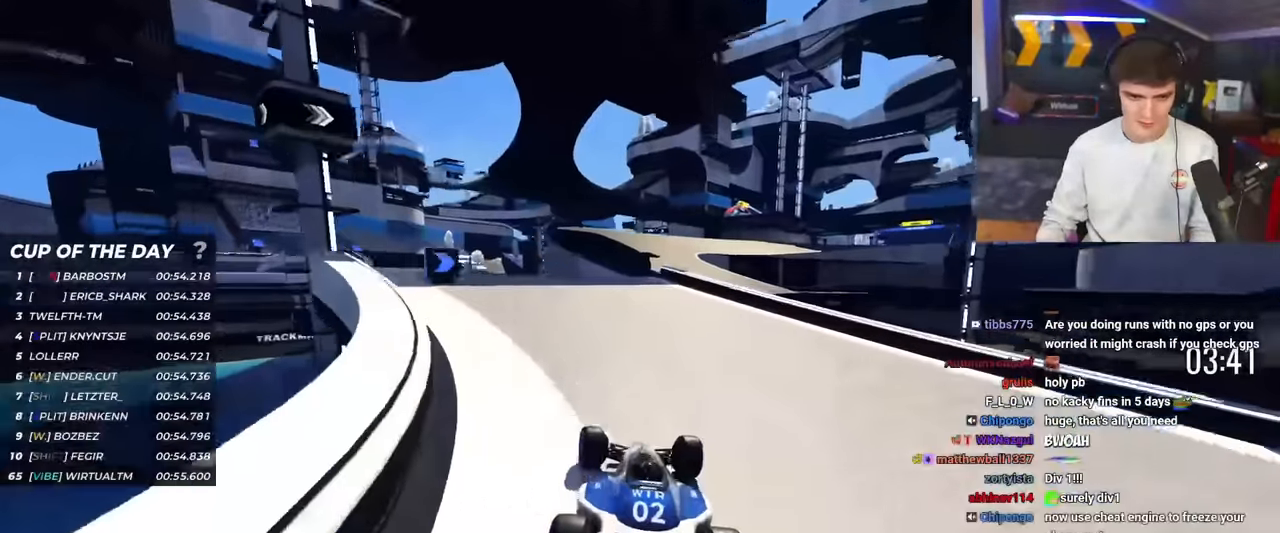
{"keys": ["up"], "events": [[100, "right", "down"], [233, "right", "up"], [417, "brake", "down"], [467, "brake", "up"]]}
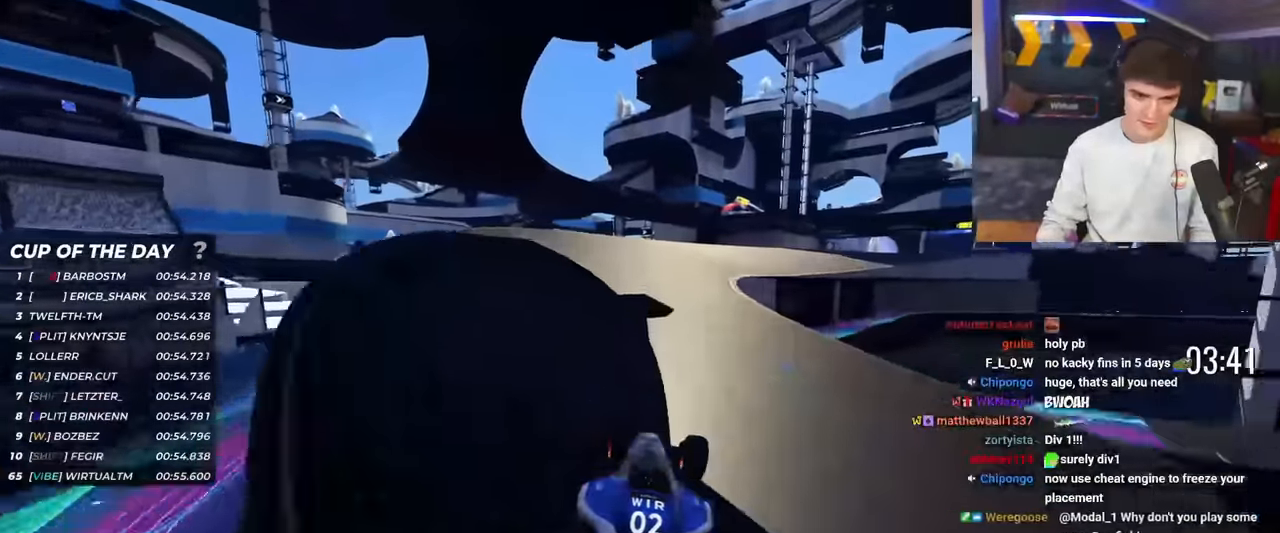
{"keys": ["right", "up"], "events": [[117, "right", "down"]]}
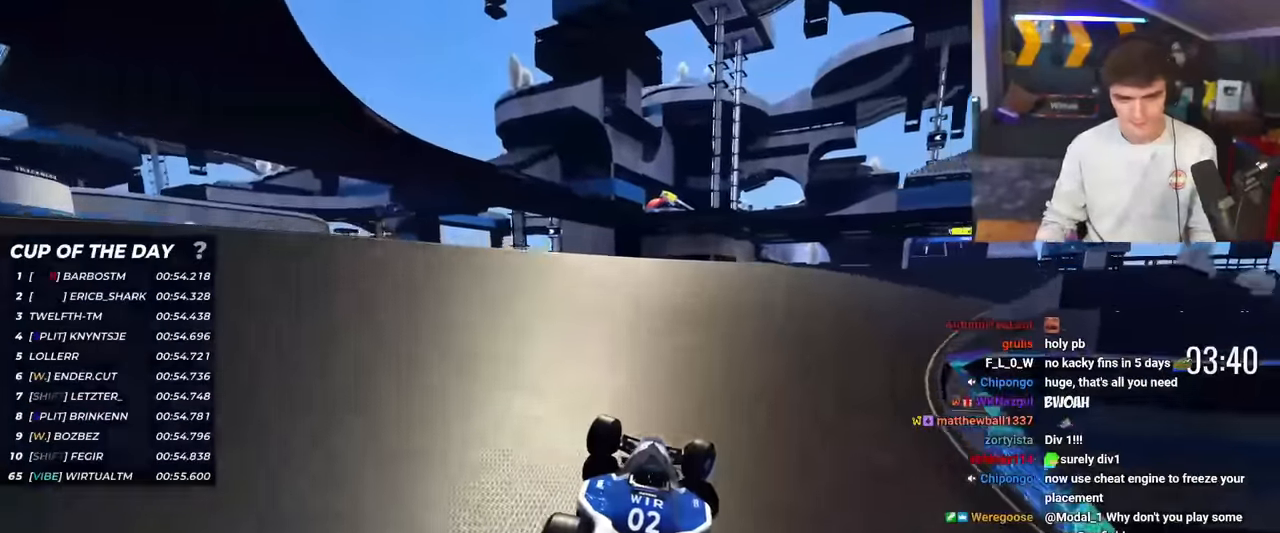
{"keys": ["right", "up"], "events": []}
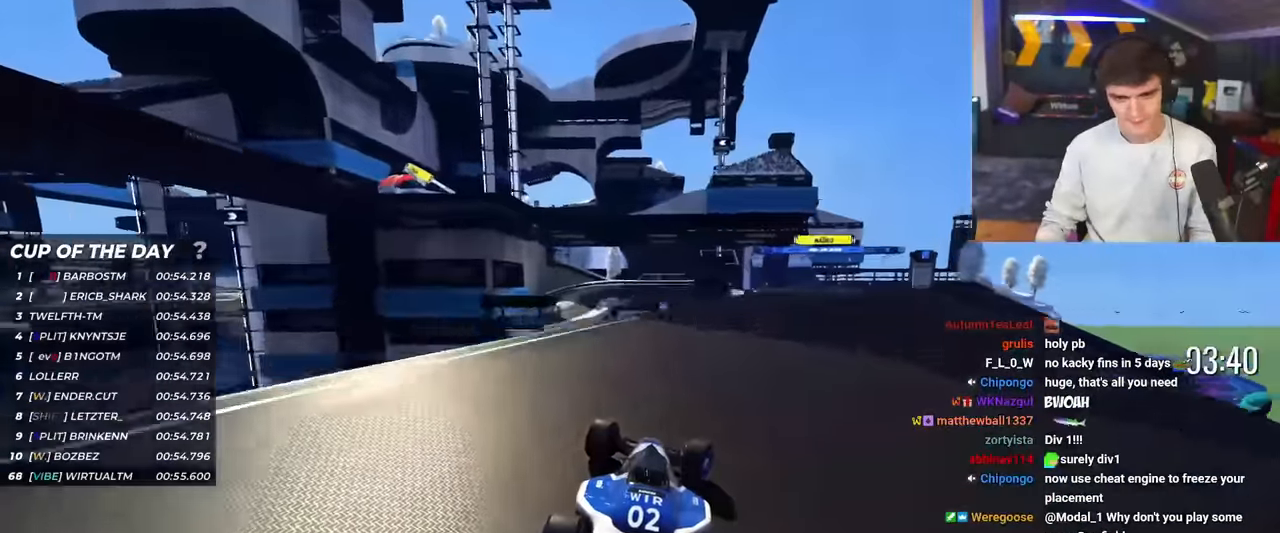
{"keys": ["up"], "events": [[417, "right", "up"]]}
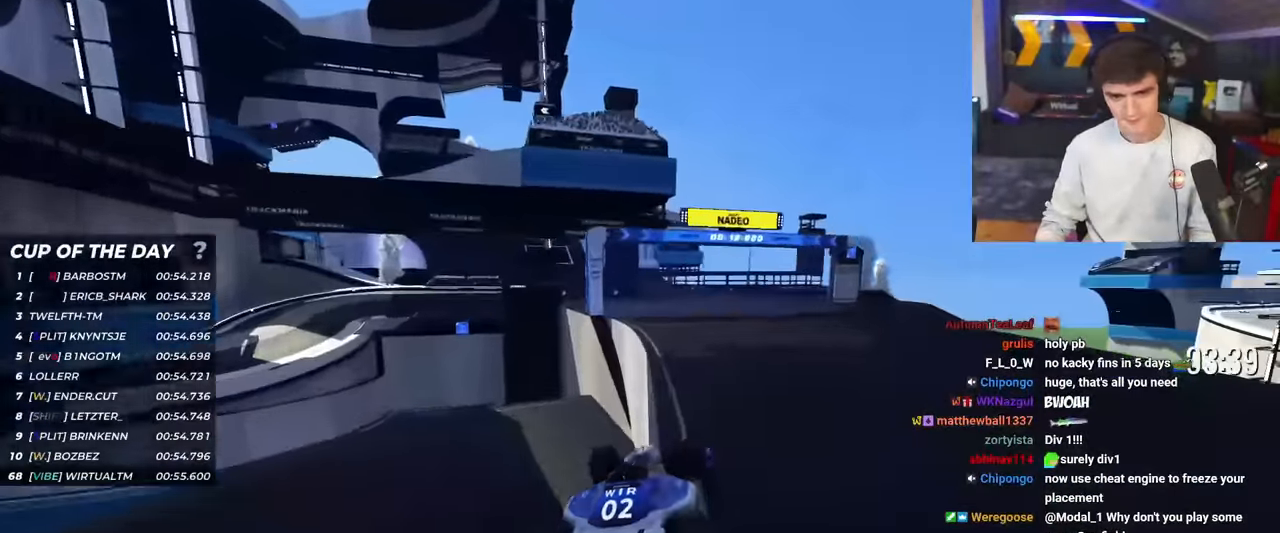
{"keys": ["up"], "events": []}
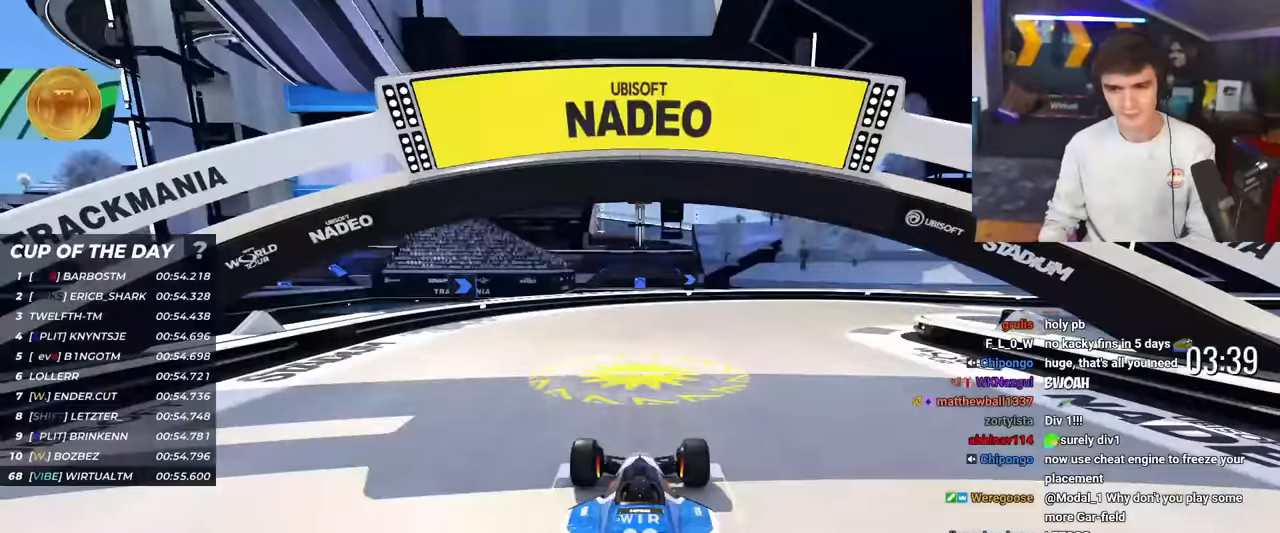
{"keys": ["up"], "events": []}
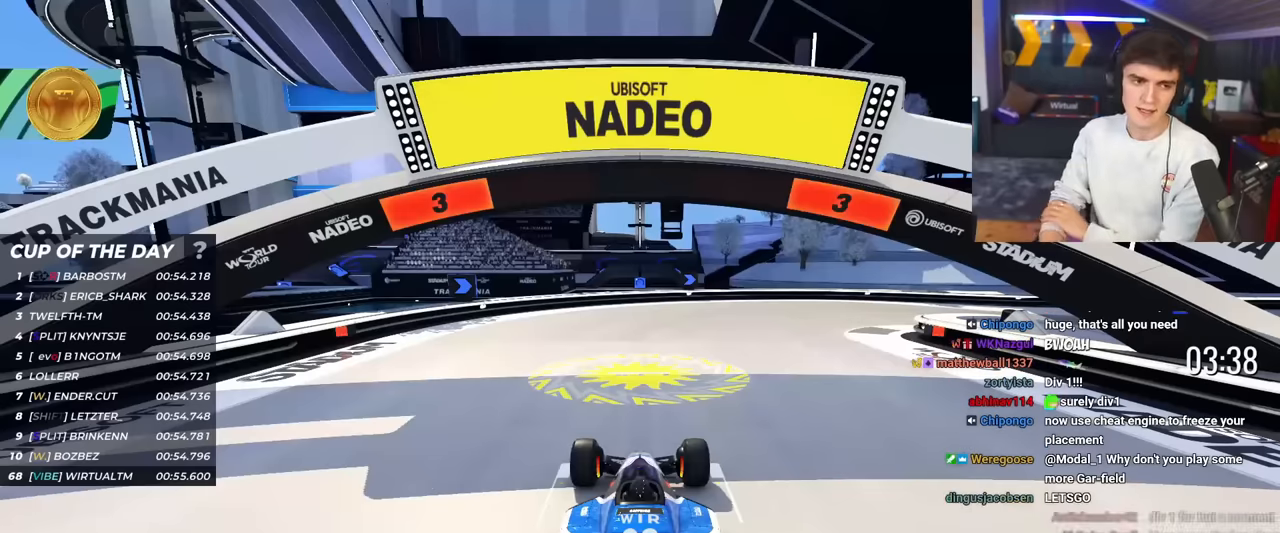
{"keys": ["up"], "events": []}
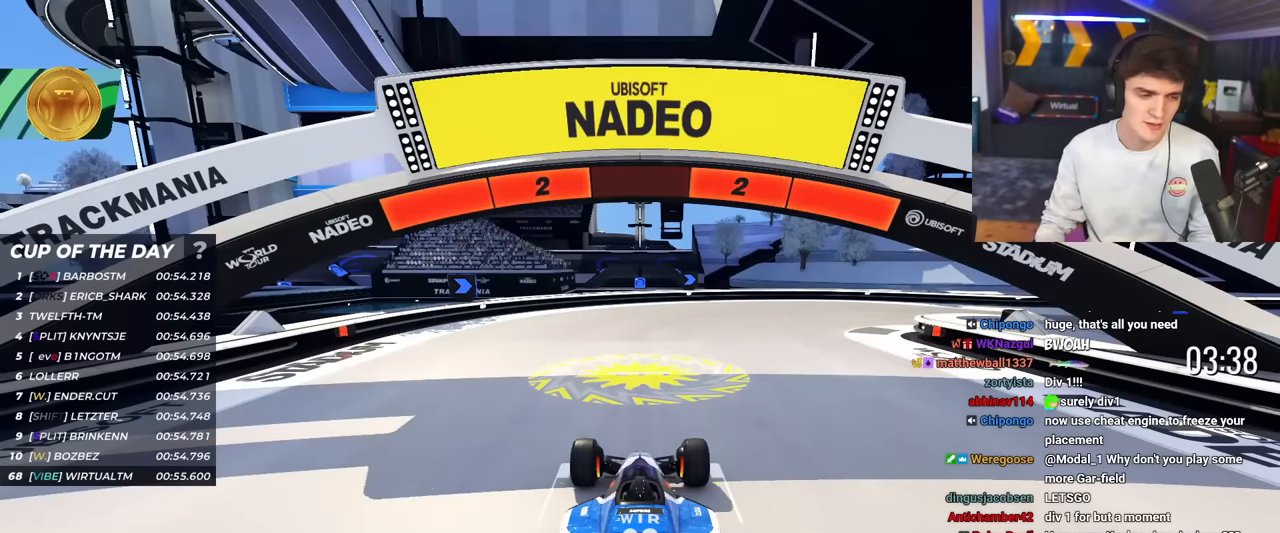
{"keys": ["up"], "events": []}
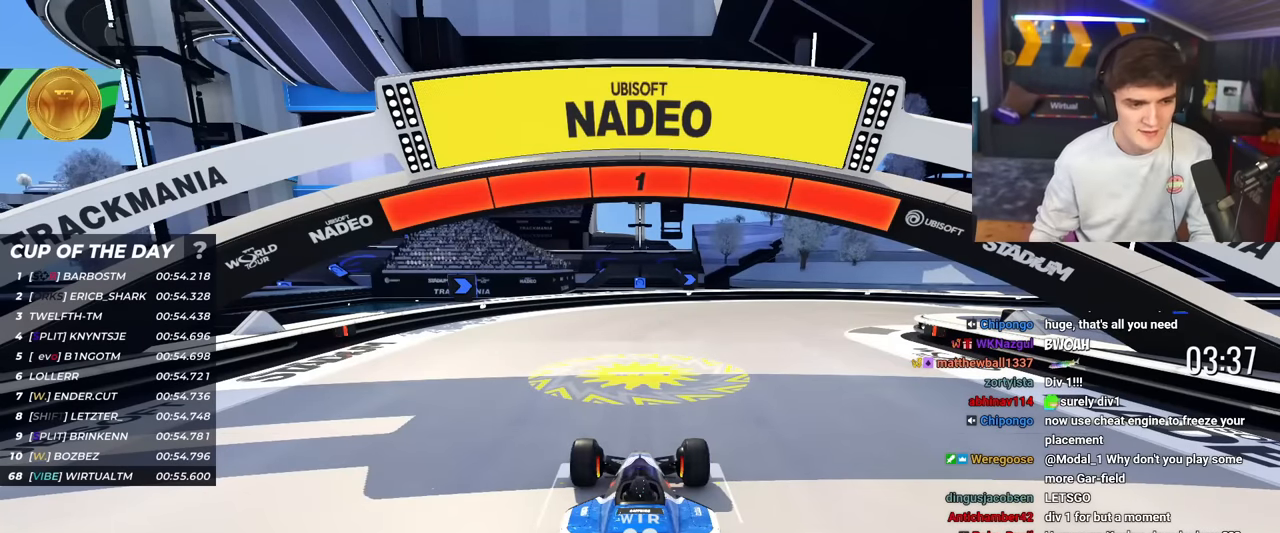
{"keys": ["right", "up"], "events": [[500, "right", "down"]]}
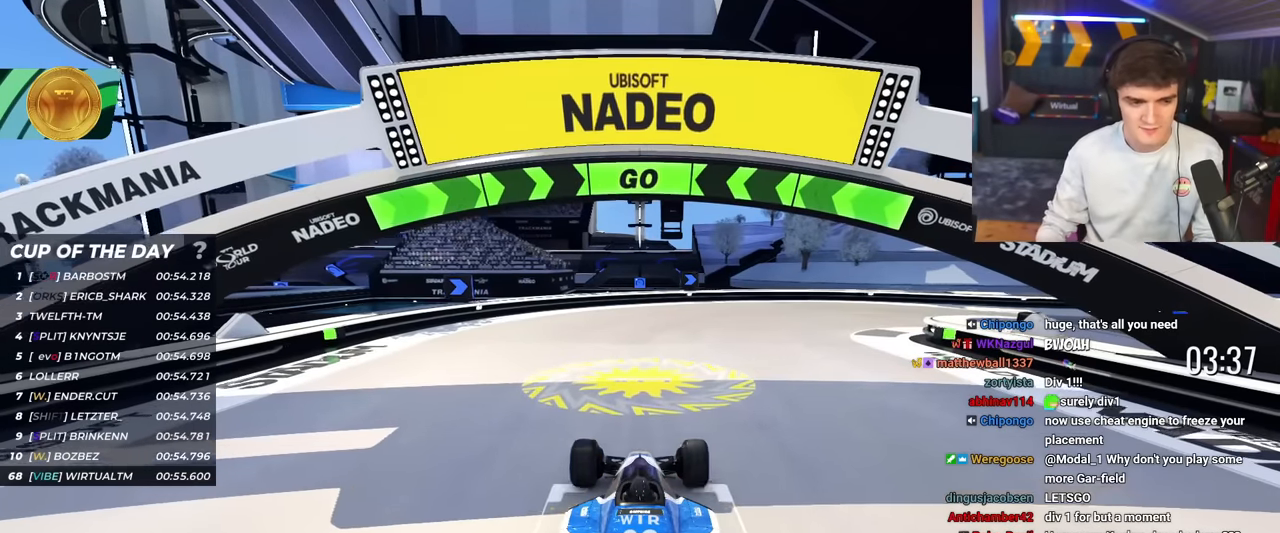
{"keys": ["right", "up"], "events": []}
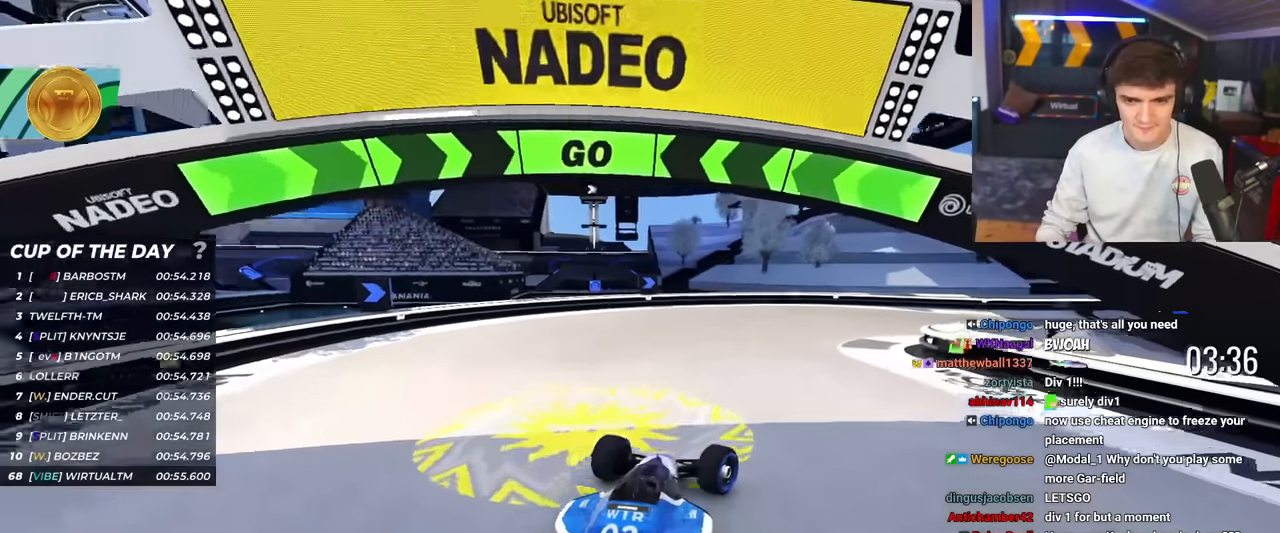
{"keys": ["right", "up"], "events": [[250, "right", "up"], [483, "right", "down"]]}
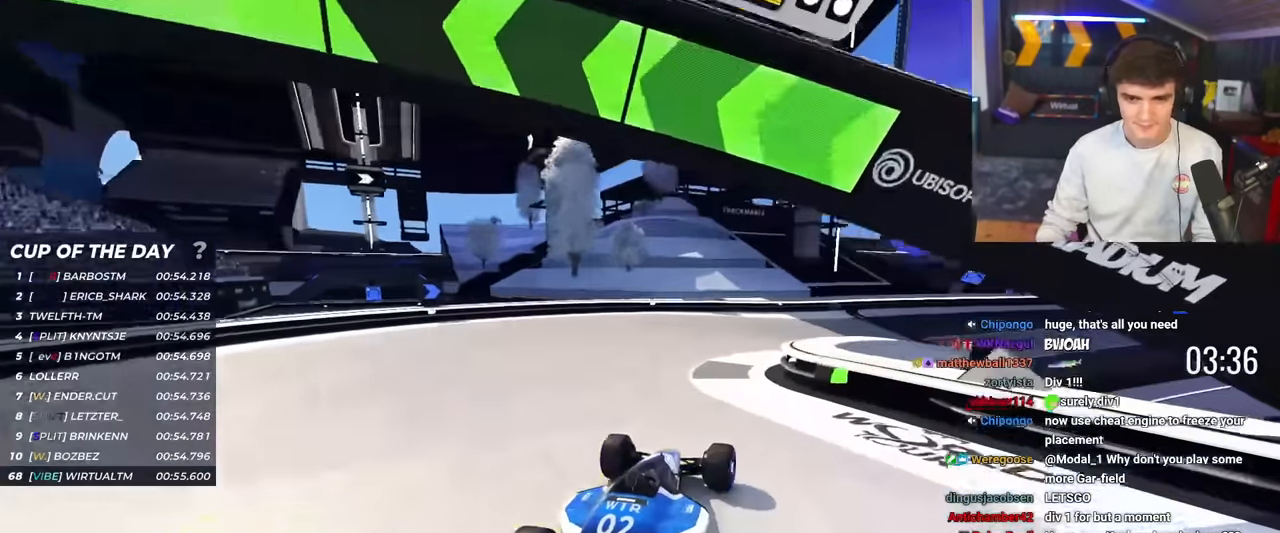
{"keys": ["right", "up"], "events": [[33, "right", "up"], [451, "right", "down"]]}
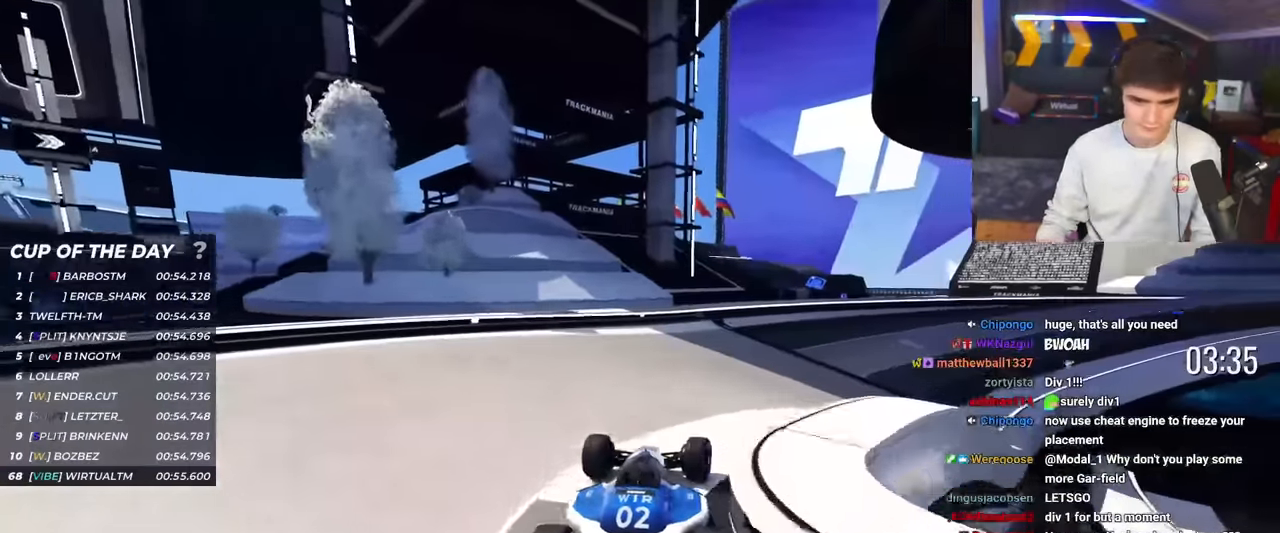
{"keys": ["right", "up"], "events": [[283, "right", "up"], [467, "right", "down"]]}
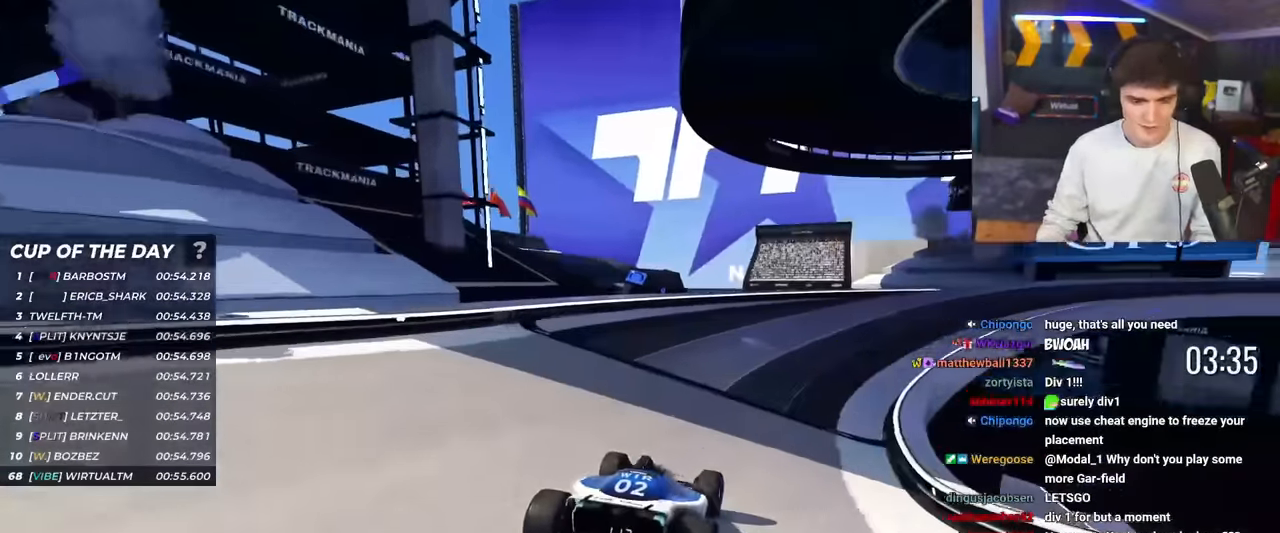
{"keys": ["up"], "events": [[67, "right", "up"], [250, "right", "down"], [401, "right", "up"]]}
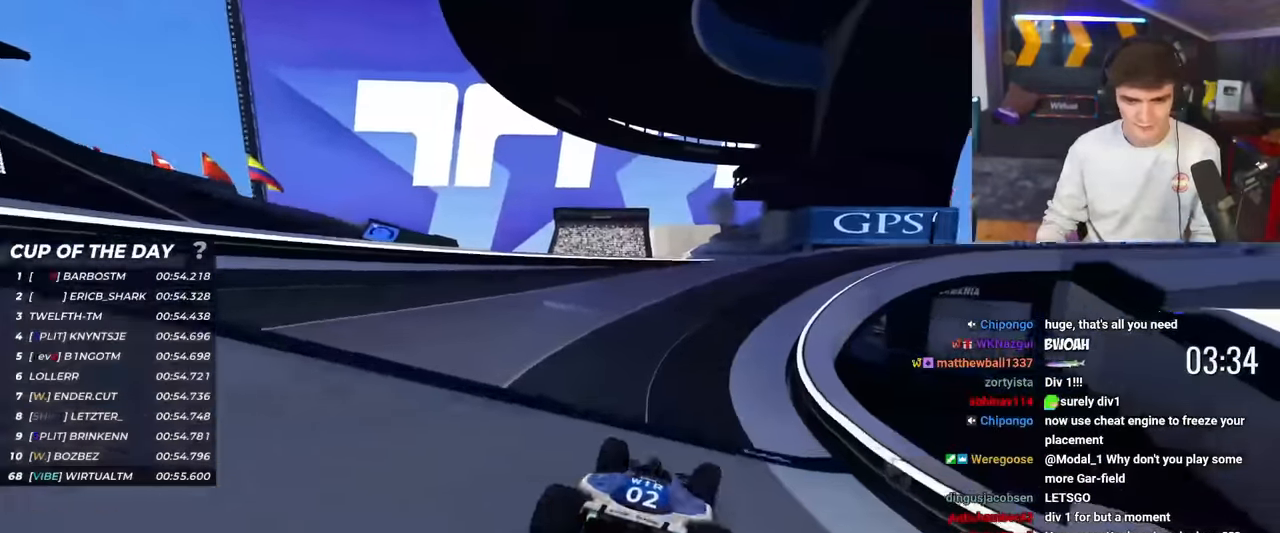
{"keys": ["right", "up"], "events": [[133, "right", "down"], [217, "right", "up"], [400, "right", "down"]]}
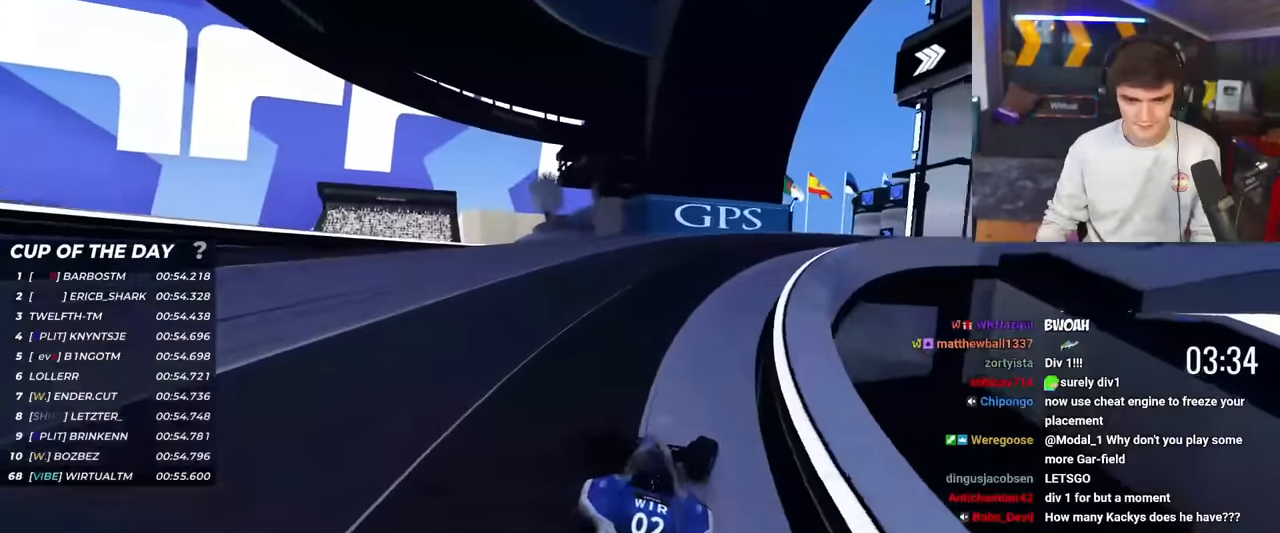
{"keys": ["right", "up"], "events": [[100, "right", "up"], [134, "right", "down"], [384, "right", "up"], [417, "right", "down"]]}
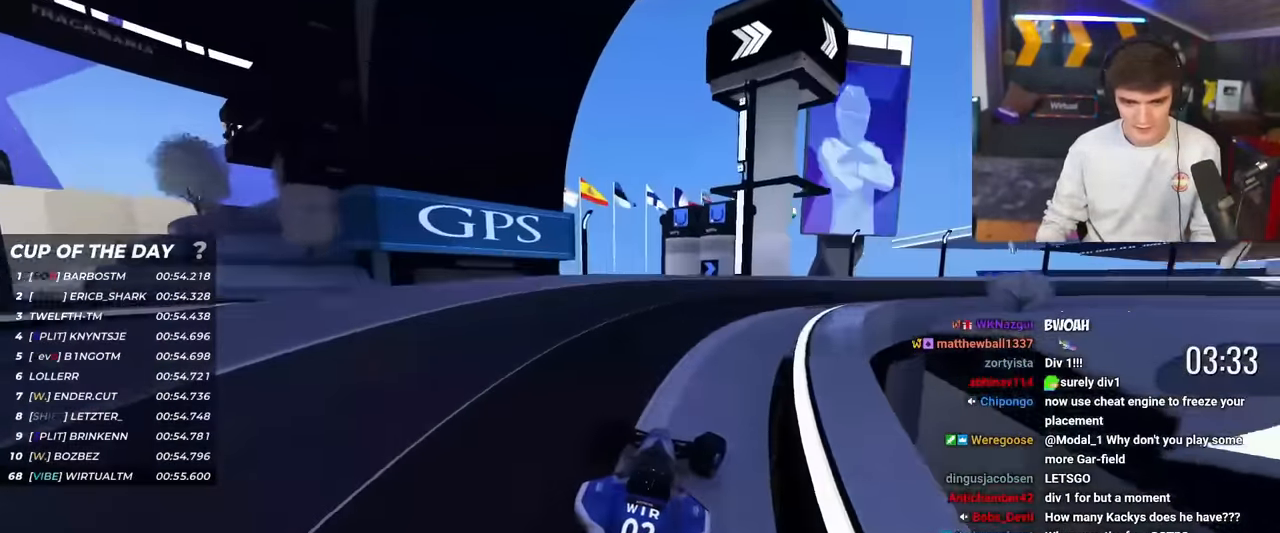
{"keys": ["right", "up"], "events": []}
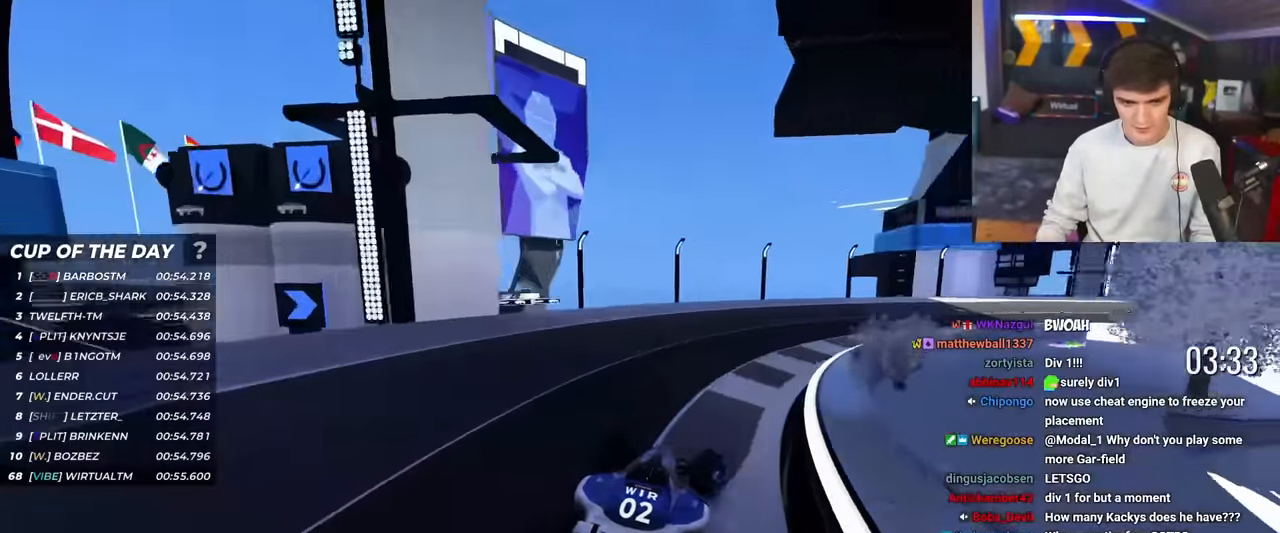
{"keys": ["right", "up"], "events": []}
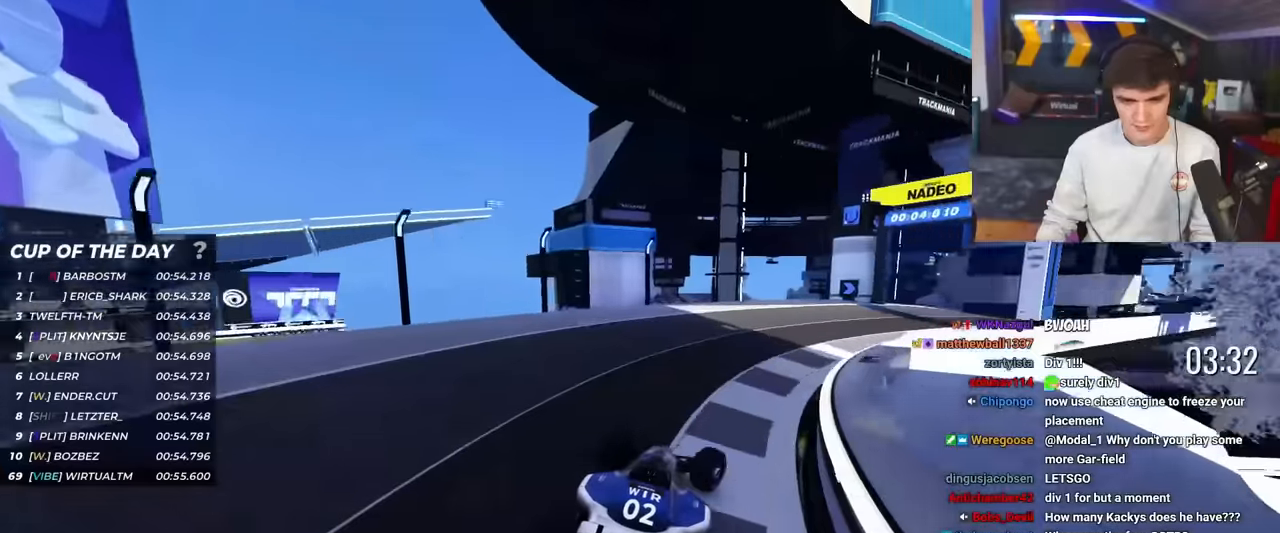
{"keys": ["right", "up"], "events": []}
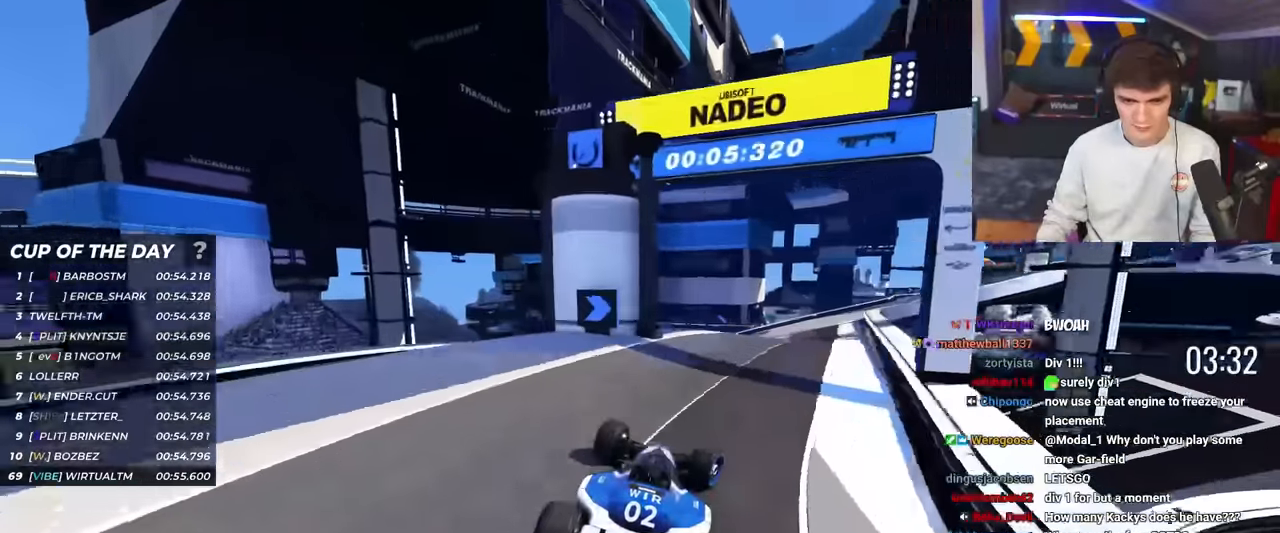
{"keys": ["right", "up"], "events": [[67, "right", "up"], [484, "right", "down"]]}
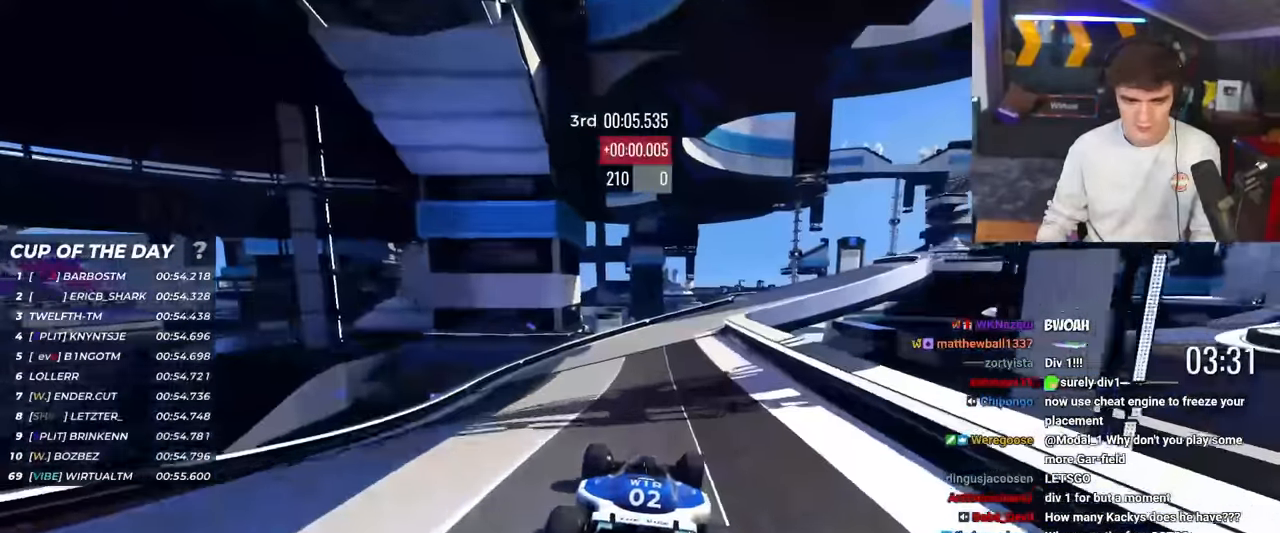
{"keys": ["right", "up"], "events": [[83, "right", "up"], [250, "right", "down"]]}
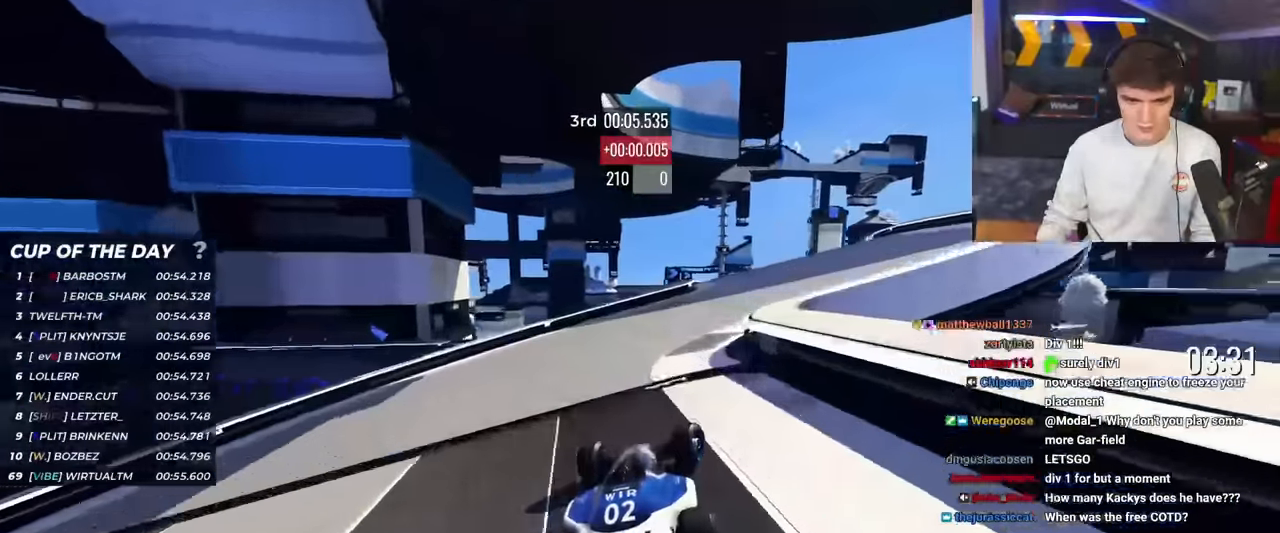
{"keys": ["up"], "events": [[317, "right", "up"]]}
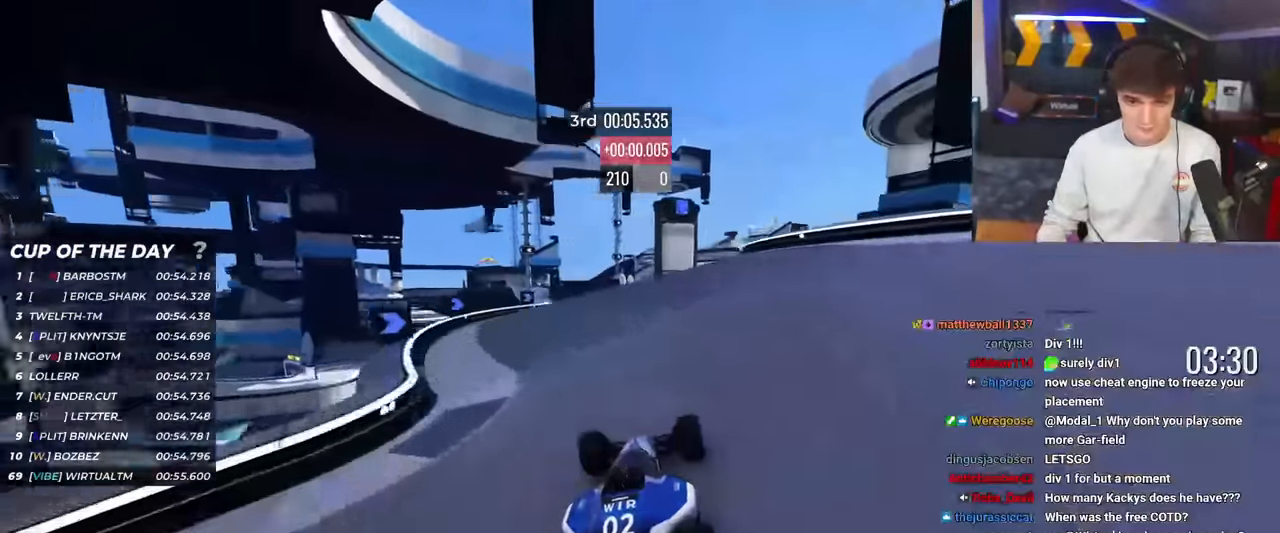
{"keys": ["up"], "events": [[50, "right", "down"], [233, "right", "up"], [333, "left", "down"], [367, "left", "up"]]}
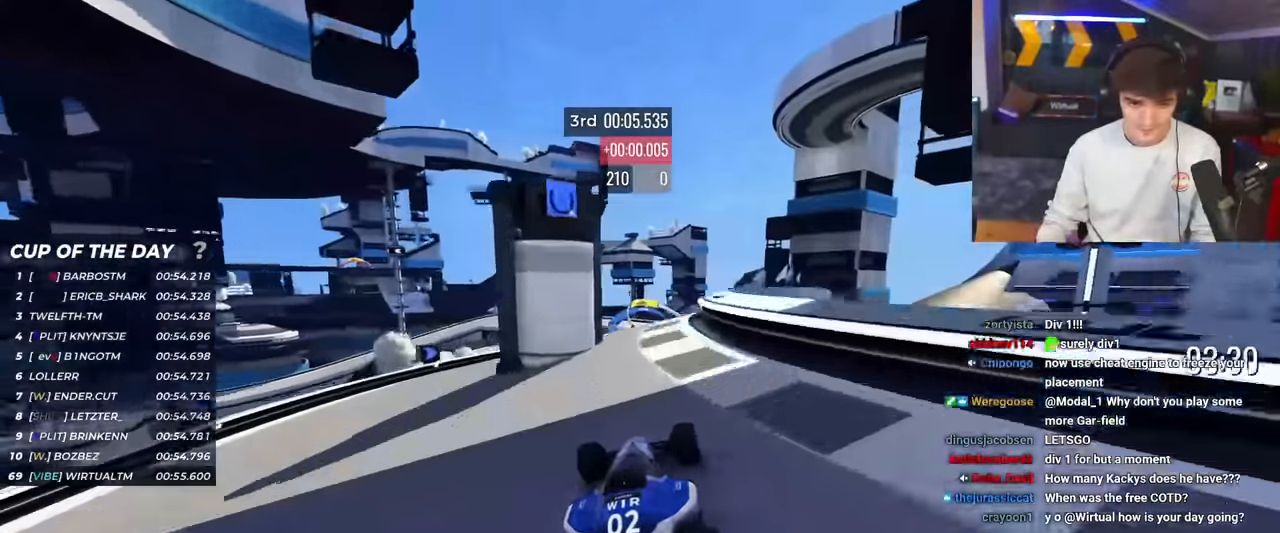
{"keys": ["up"], "events": [[17, "brake", "down"], [117, "brake", "up"]]}
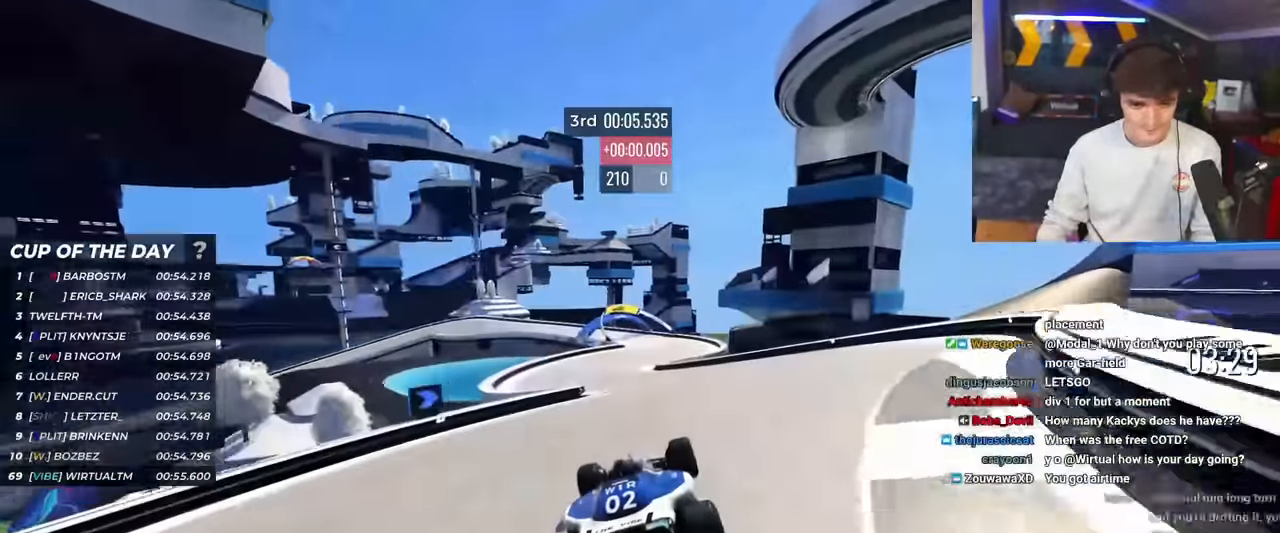
{"keys": ["up"], "events": [[267, "left", "down"], [317, "left", "up"]]}
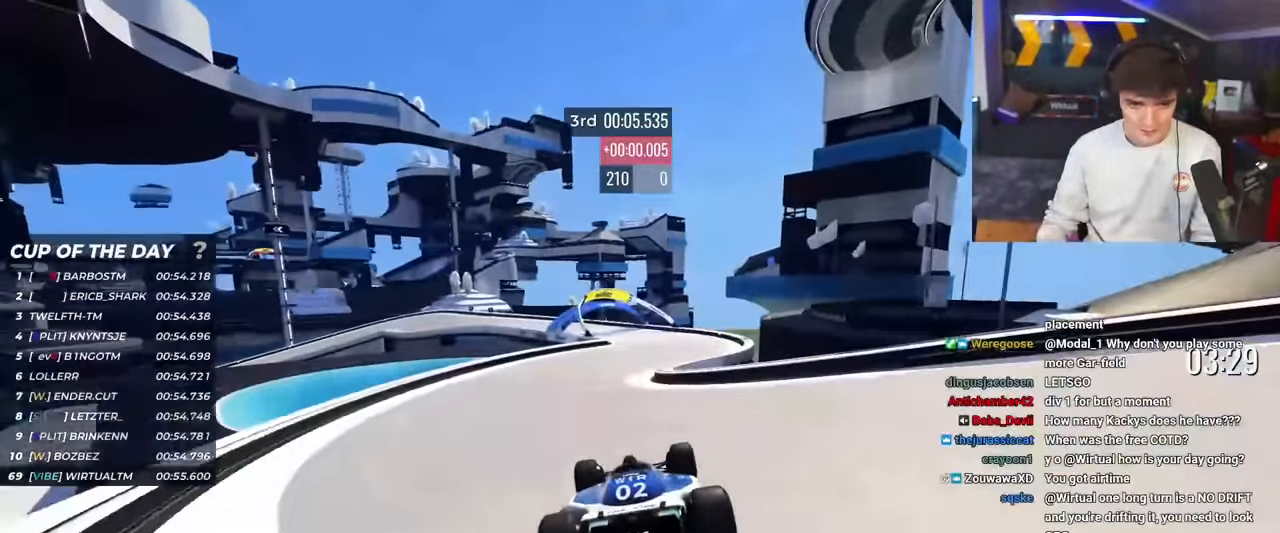
{"keys": ["up"], "events": [[234, "right", "down"], [284, "right", "up"]]}
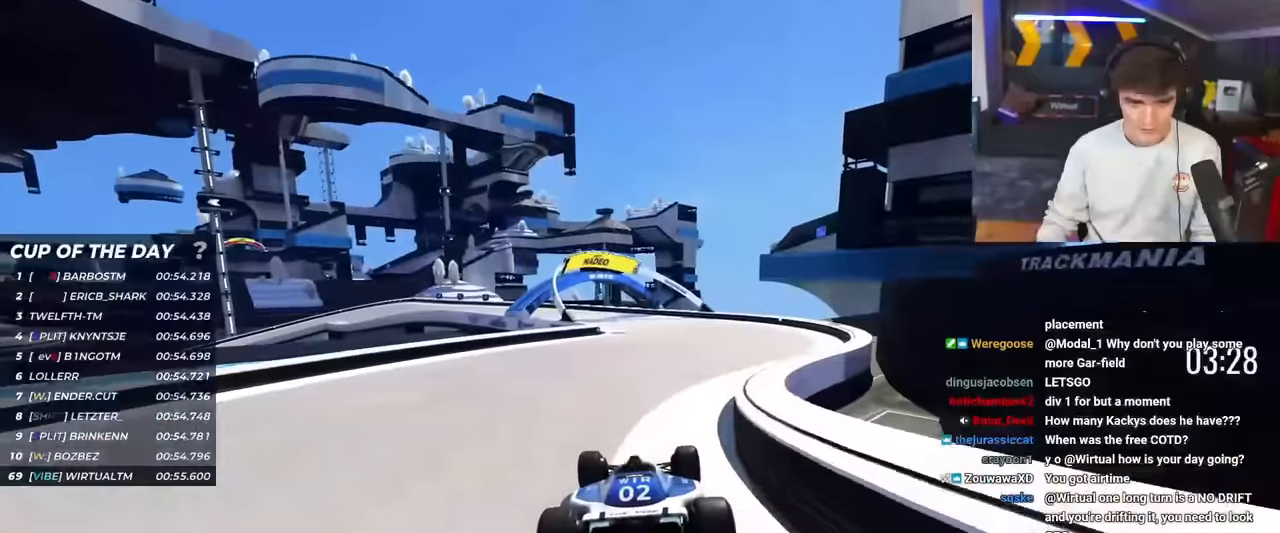
{"keys": ["left", "up"], "events": [[150, "left", "down"], [300, "left", "up"], [383, "left", "down"]]}
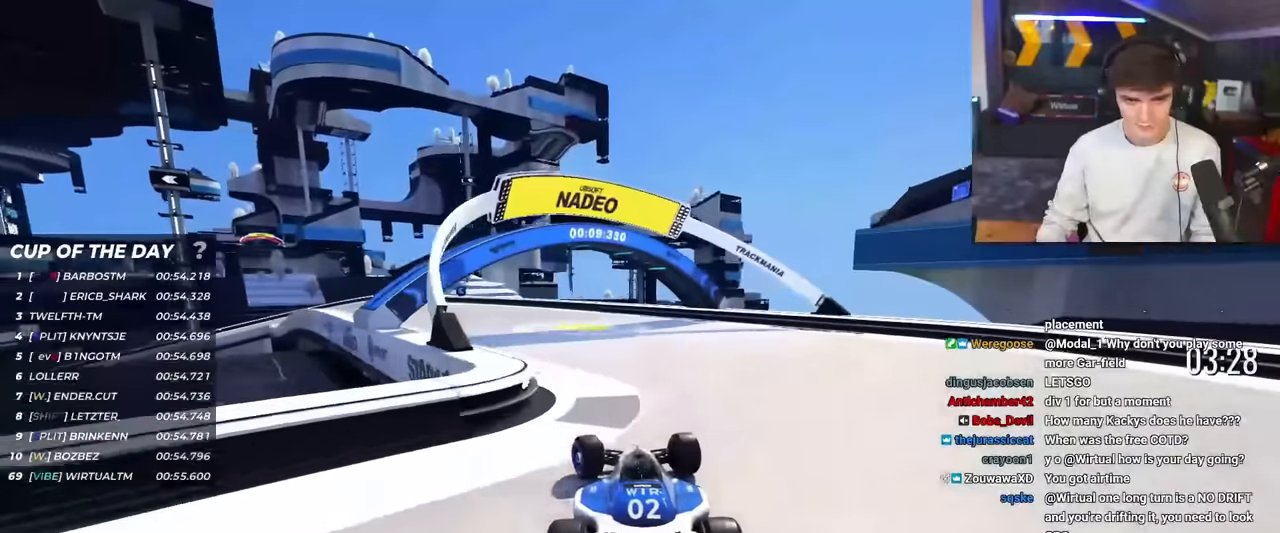
{"keys": ["left", "up"], "events": []}
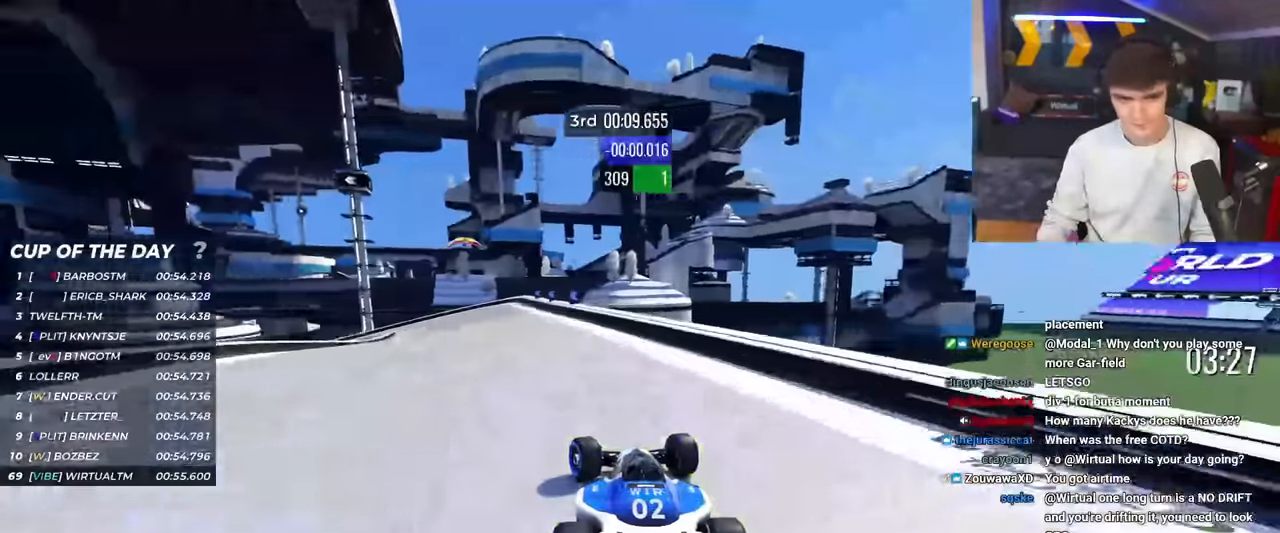
{"keys": ["brake", "left", "up"], "events": [[183, "brake", "down"]]}
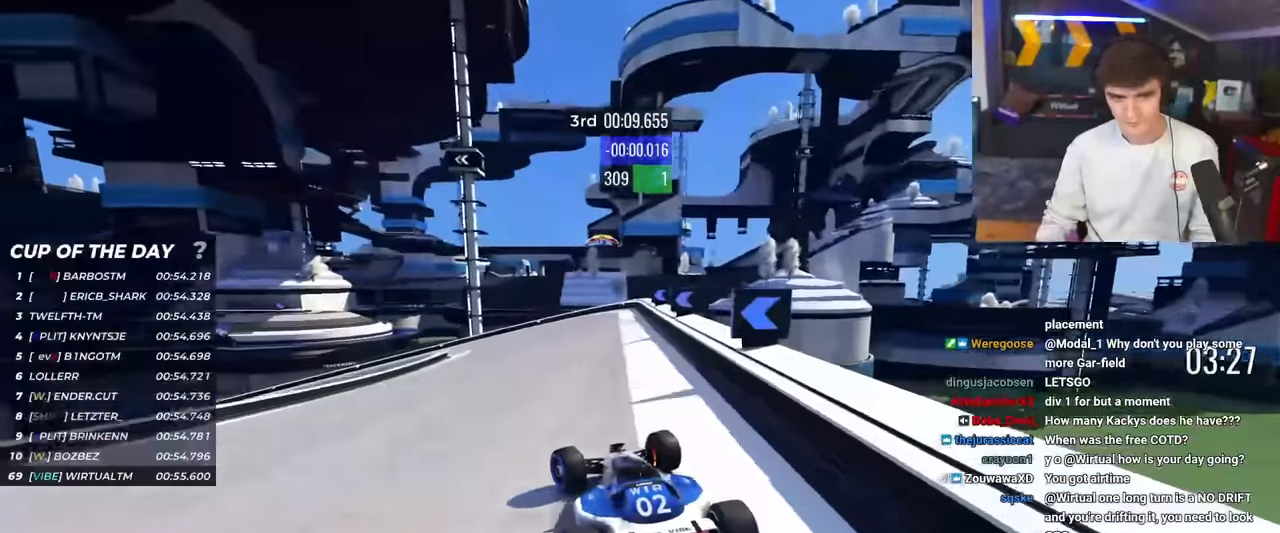
{"keys": ["left", "up"], "events": [[117, "brake", "up"], [300, "brake", "down"], [350, "brake", "up"]]}